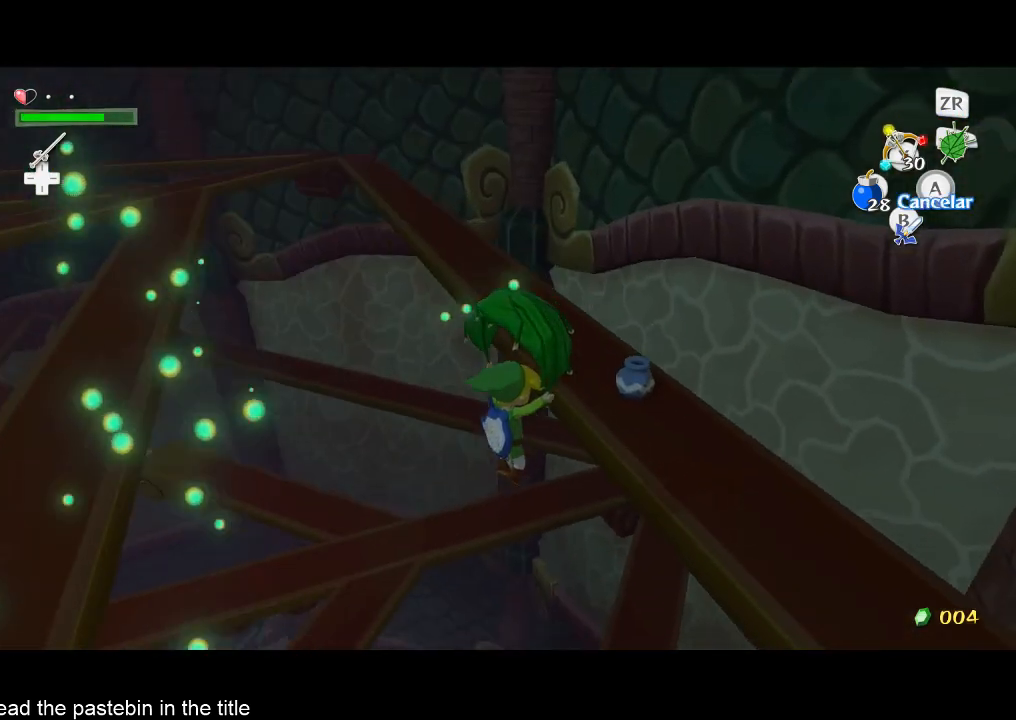
Gameplay with a controller (Nintendo layout); each line is a JSON object with the inputs held at the frame after it. "events" lists button and stick changes between this image and that frame as [ms after this image, input, new state], when the widget could be followed in between. Not read: L3 R3.
{"buttons": [], "left_stick": "up-right", "right_stick": "center", "events": [[167, "right_stick", "center"]]}
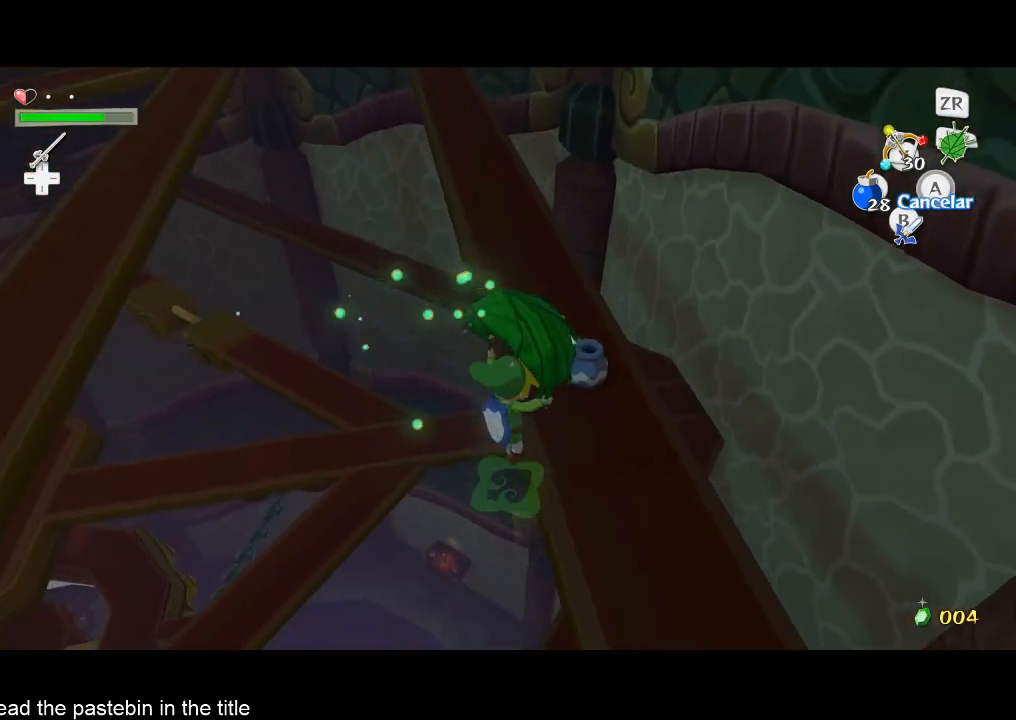
{"buttons": [], "left_stick": "up-right", "right_stick": "center", "events": [[100, "A", "down"], [100, "left_stick", "center"], [167, "A", "up"], [167, "right_stick", "down-right"], [367, "right_stick", "center"], [467, "left_stick", "up-right"]]}
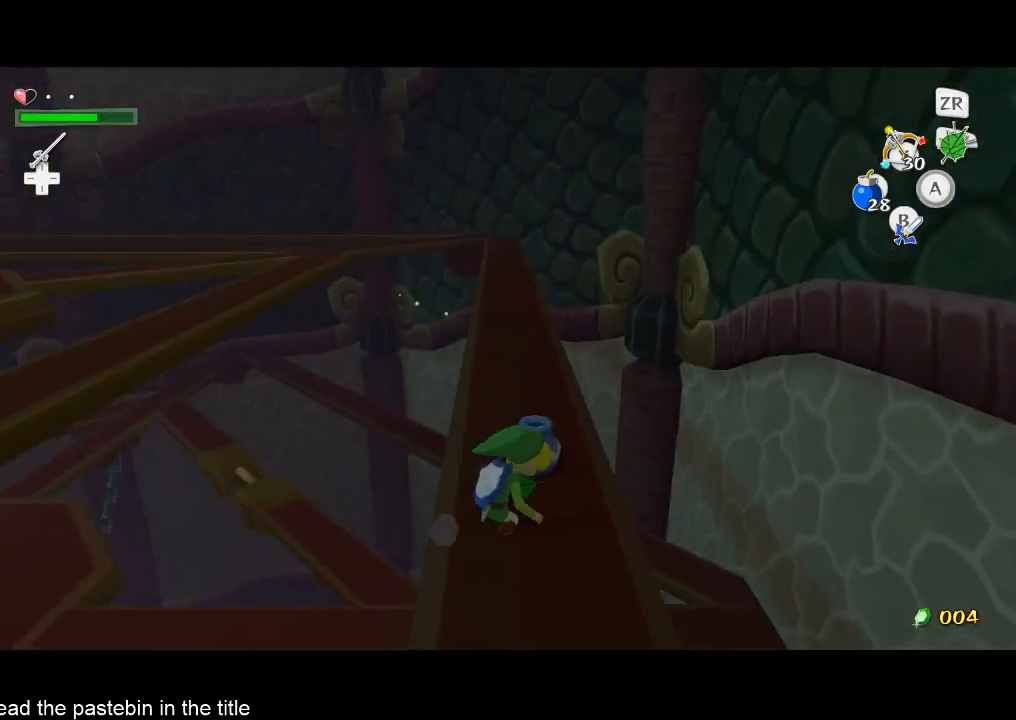
{"buttons": [], "left_stick": "center", "right_stick": "right", "events": [[133, "left_stick", "up"], [300, "A", "down"], [300, "left_stick", "center"], [300, "right_stick", "right"], [500, "A", "up"]]}
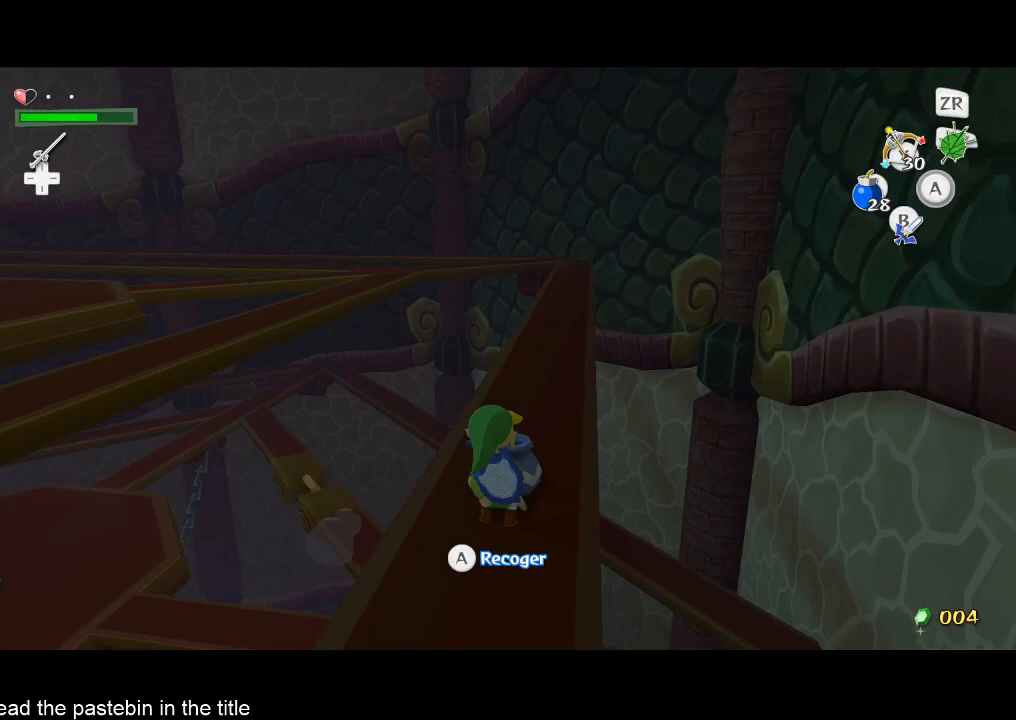
{"buttons": [], "left_stick": "center", "right_stick": "right", "events": [[267, "right_stick", "center"], [400, "right_stick", "right"]]}
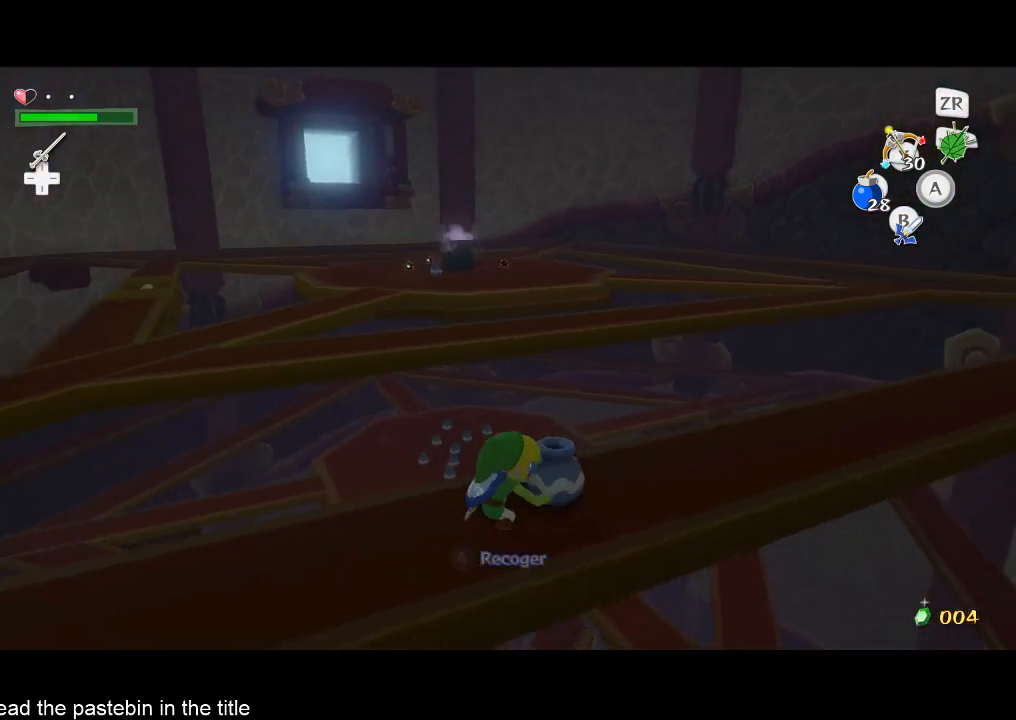
{"buttons": [], "left_stick": "left", "right_stick": "center", "events": [[67, "right_stick", "center"], [100, "left_stick", "left"]]}
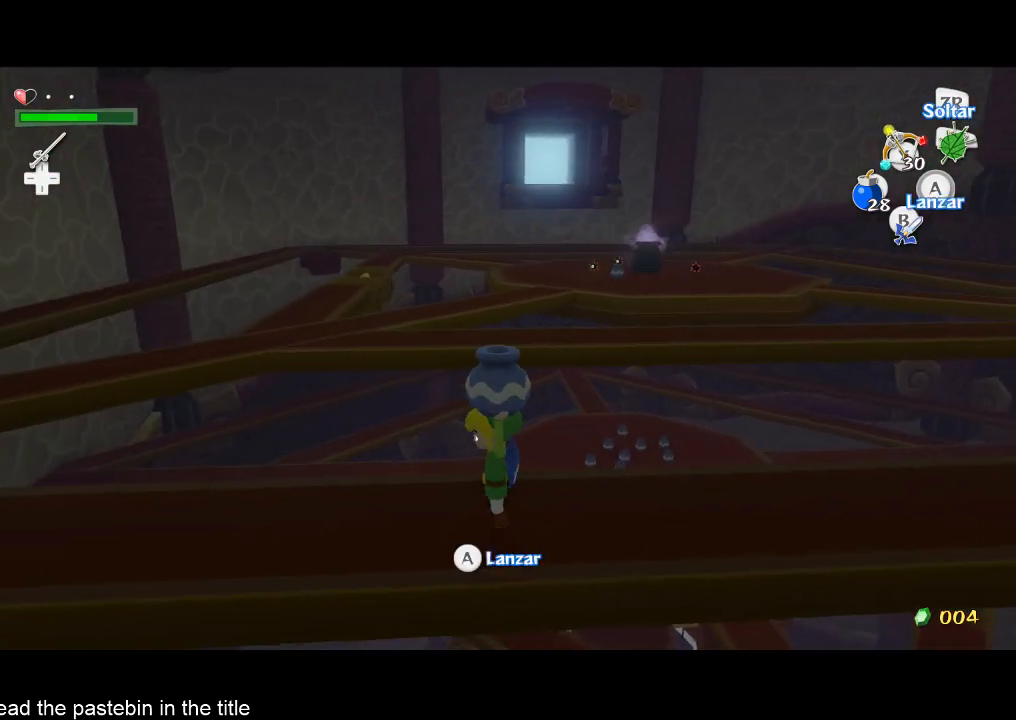
{"buttons": [], "left_stick": "left", "right_stick": "center", "events": [[267, "right_stick", "right"], [400, "right_stick", "center"]]}
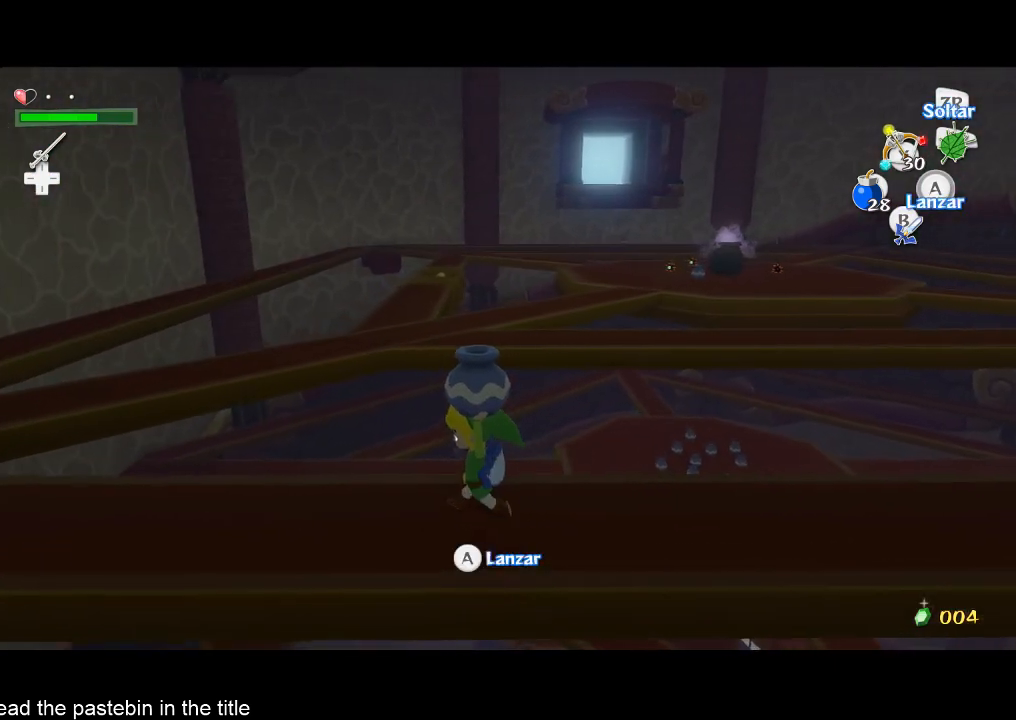
{"buttons": [], "left_stick": "left", "right_stick": "center", "events": [[233, "right_stick", "right"], [333, "right_stick", "center"]]}
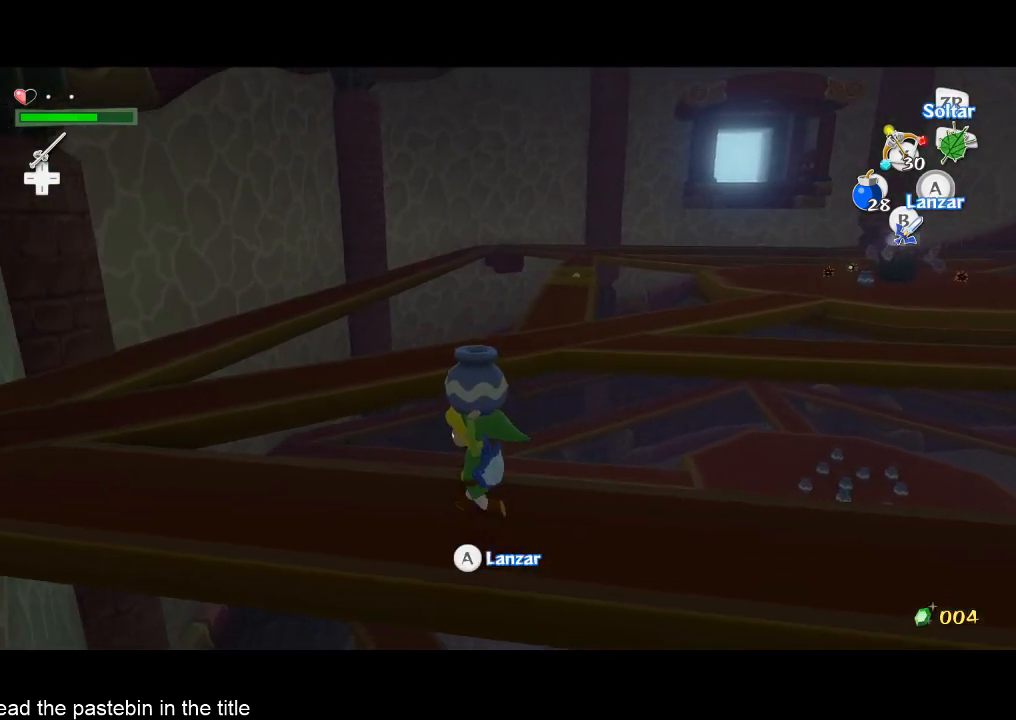
{"buttons": [], "left_stick": "left", "right_stick": "center", "events": []}
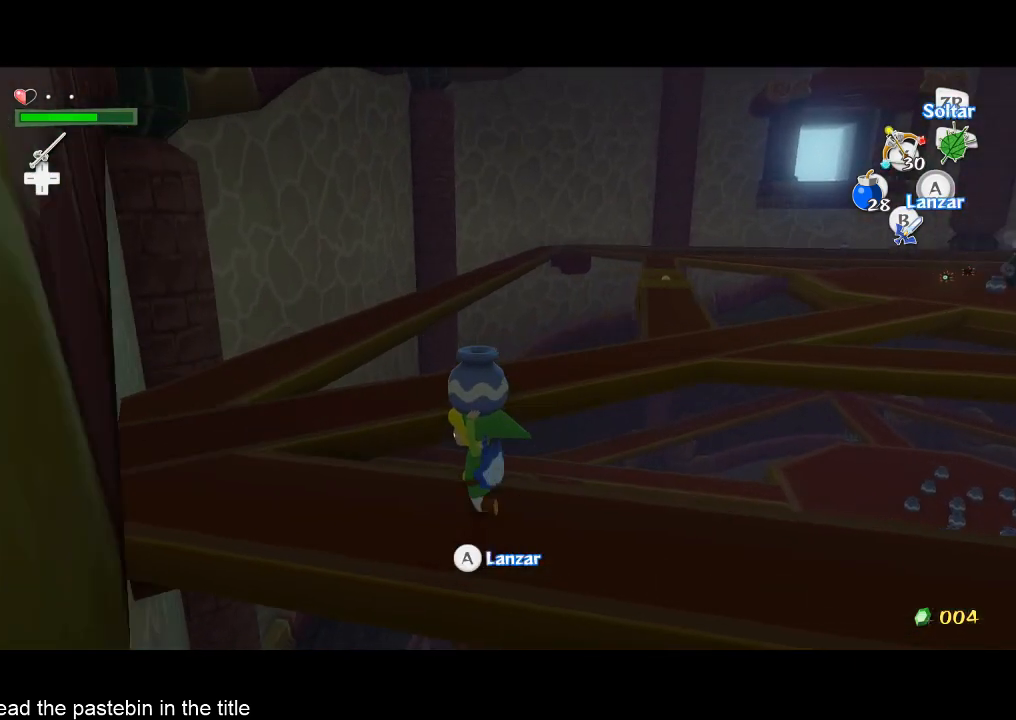
{"buttons": [], "left_stick": "up-left", "right_stick": "center", "events": [[67, "left_stick", "up-left"]]}
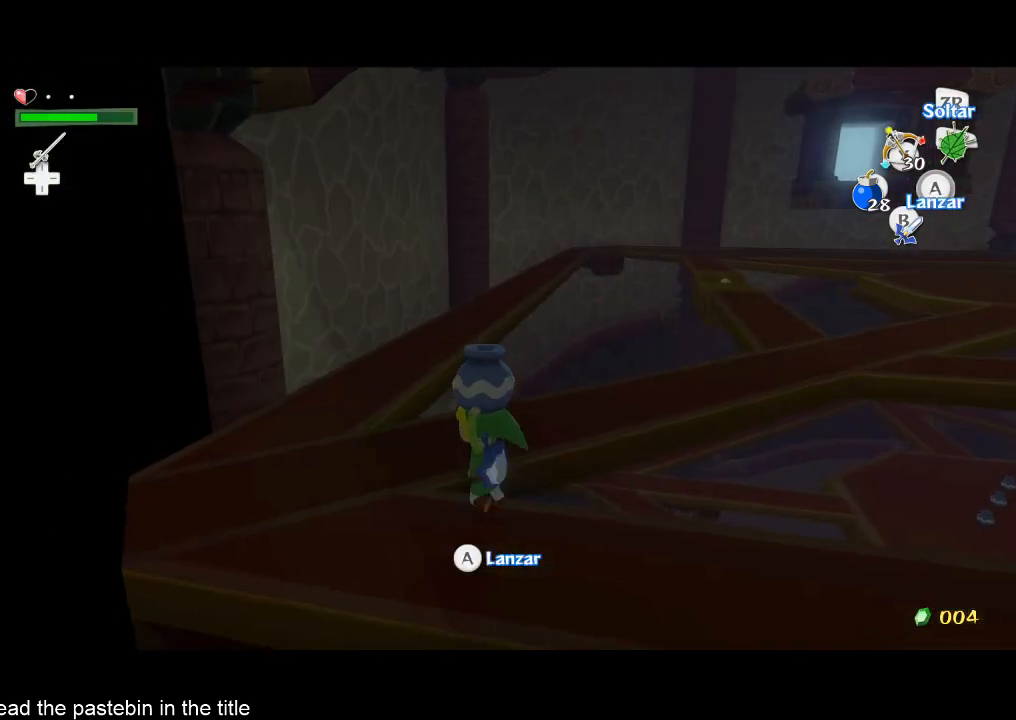
{"buttons": [], "left_stick": "up-left", "right_stick": "center", "events": []}
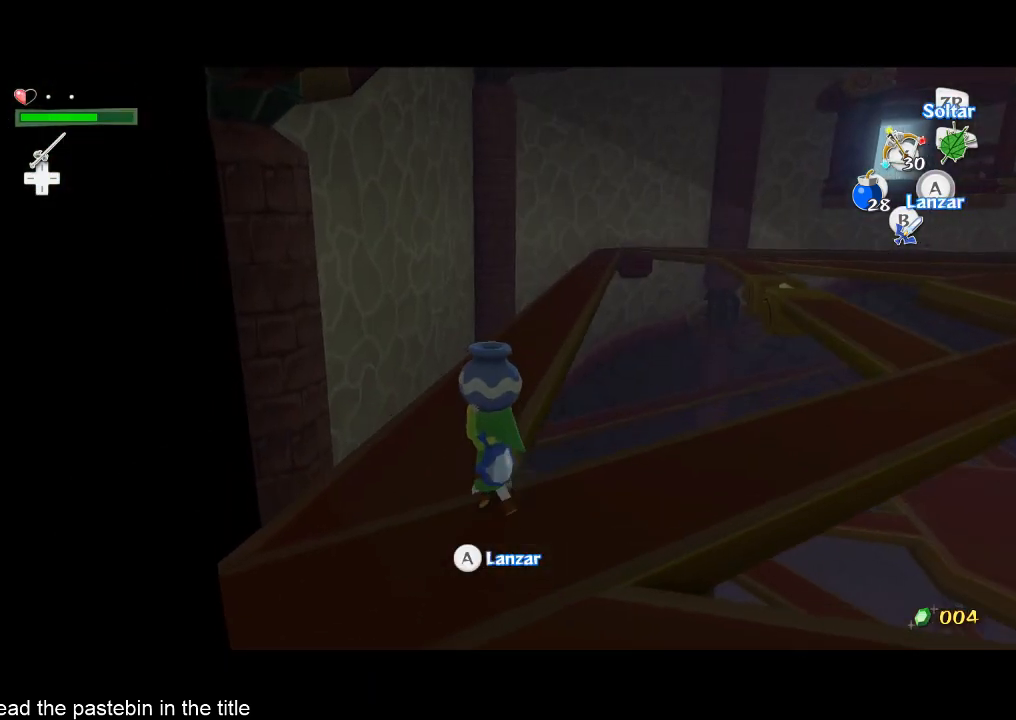
{"buttons": [], "left_stick": "up", "right_stick": "center", "events": [[33, "left_stick", "up"], [33, "right_stick", "up-left"], [233, "right_stick", "center"]]}
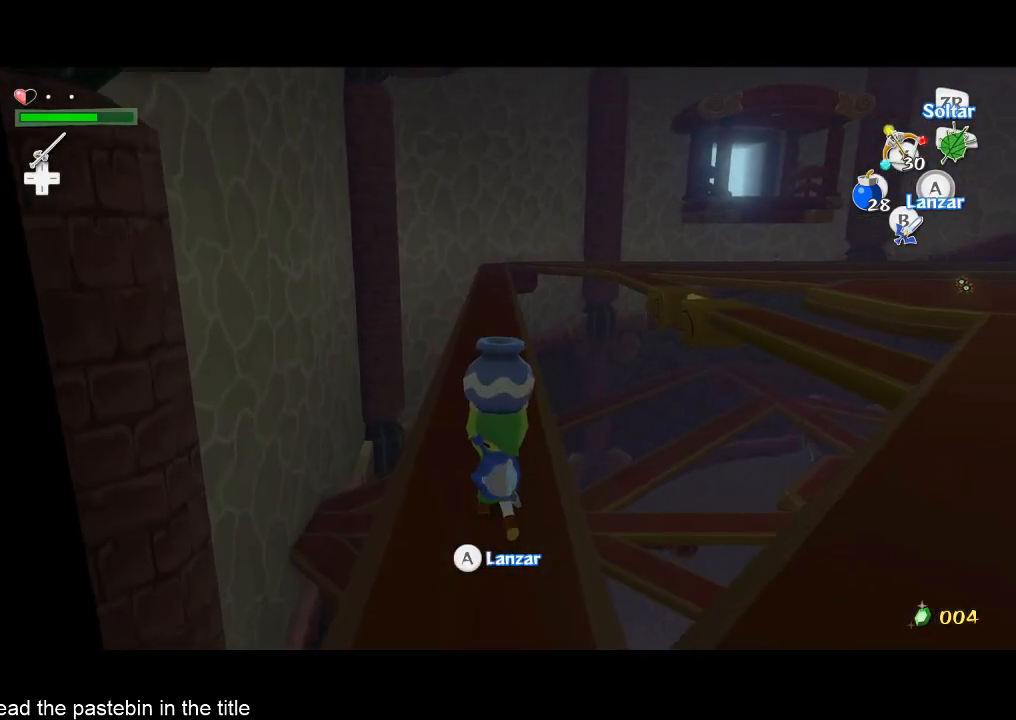
{"buttons": [], "left_stick": "up", "right_stick": "center", "events": [[100, "right_stick", "up"], [200, "right_stick", "center"]]}
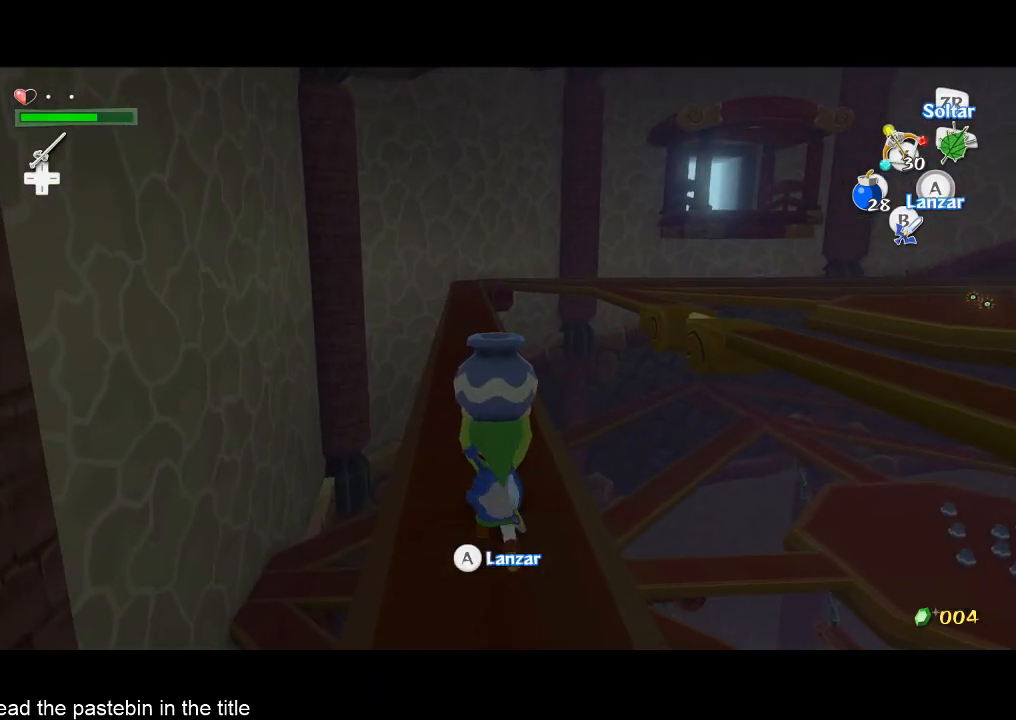
{"buttons": [], "left_stick": "up", "right_stick": "center", "events": []}
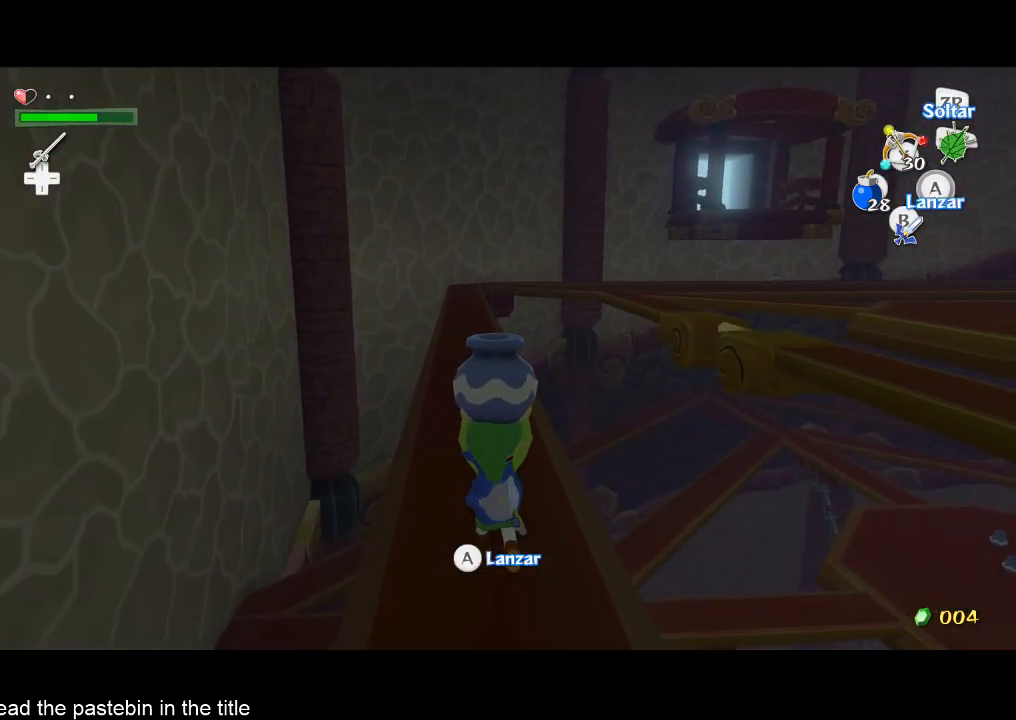
{"buttons": [], "left_stick": "up", "right_stick": "center", "events": []}
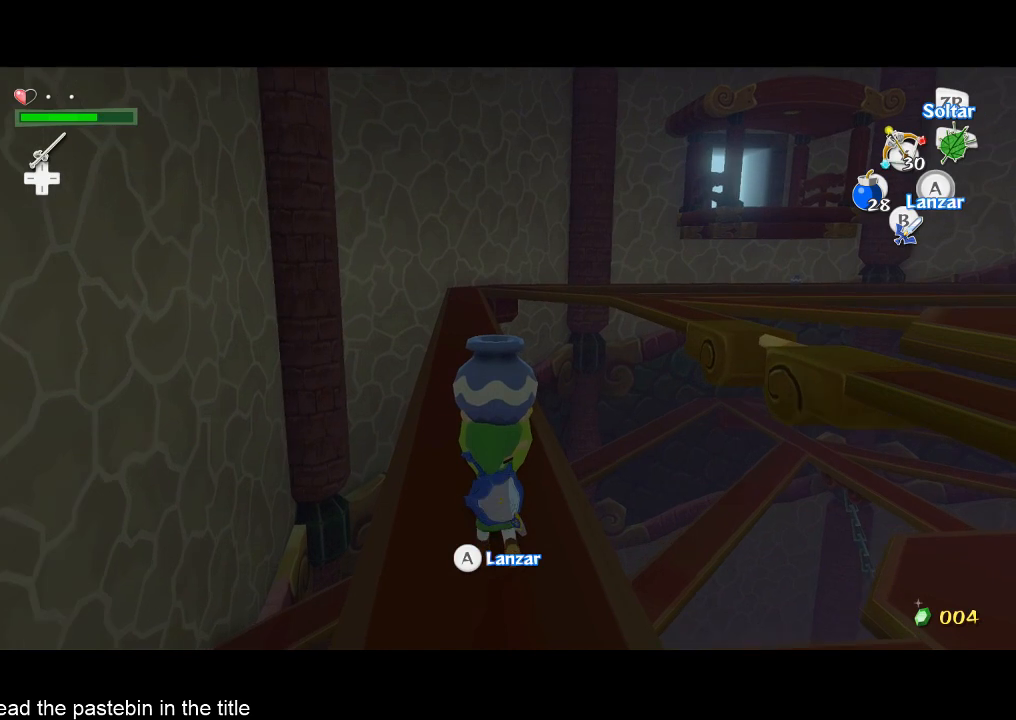
{"buttons": [], "left_stick": "up", "right_stick": "center", "events": []}
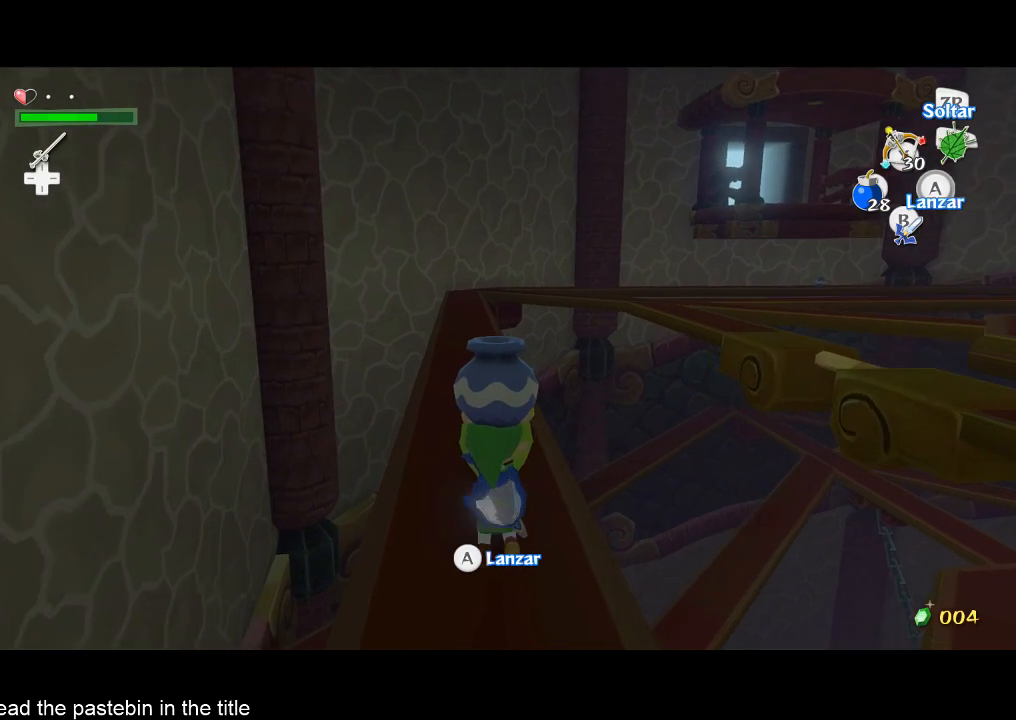
{"buttons": [], "left_stick": "up", "right_stick": "center", "events": []}
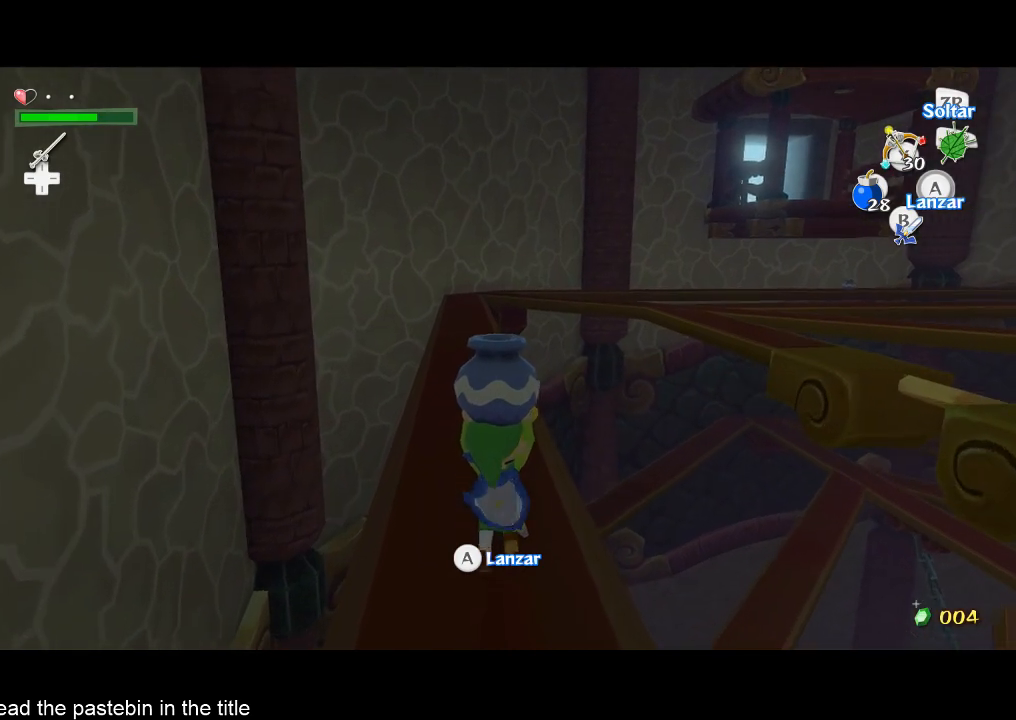
{"buttons": [], "left_stick": "up", "right_stick": "center", "events": []}
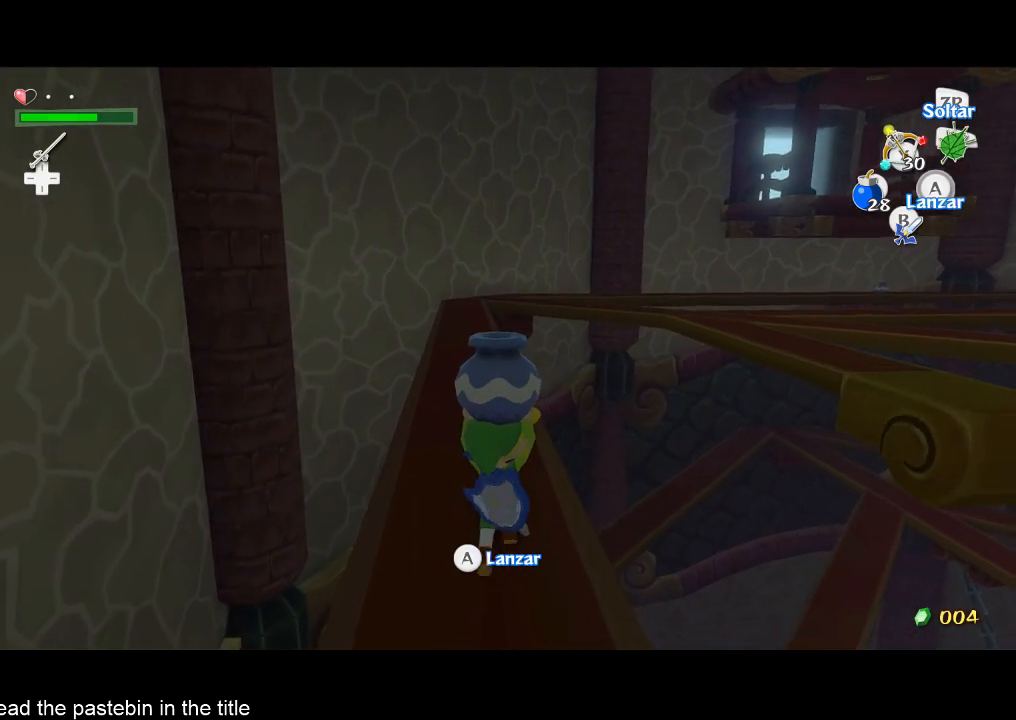
{"buttons": [], "left_stick": "up", "right_stick": "center", "events": []}
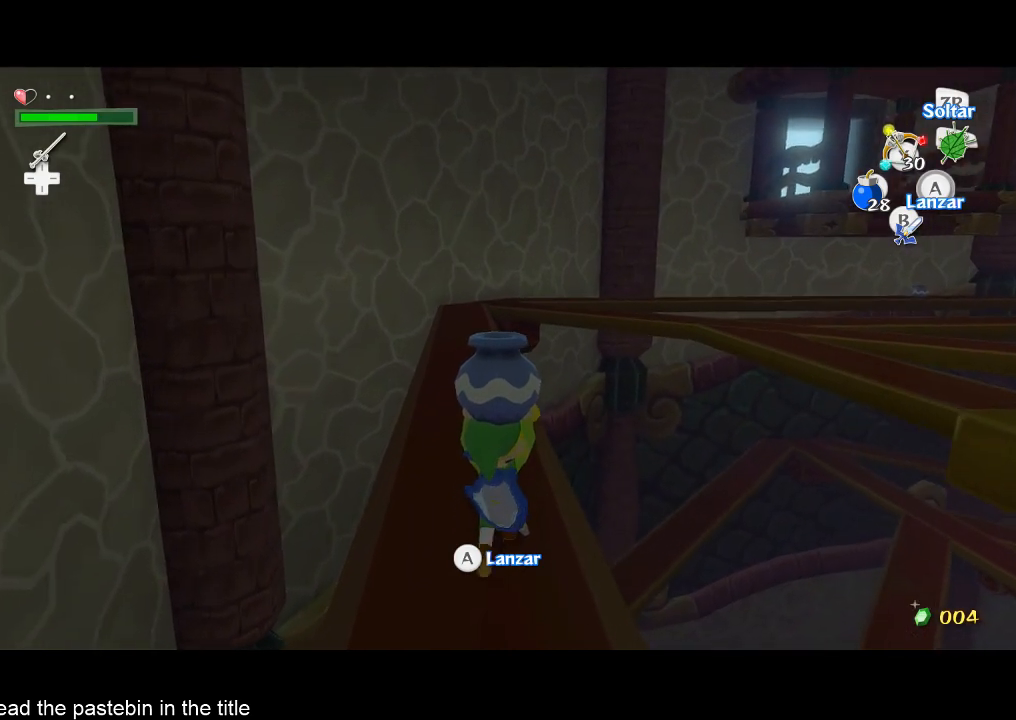
{"buttons": [], "left_stick": "up", "right_stick": "center", "events": []}
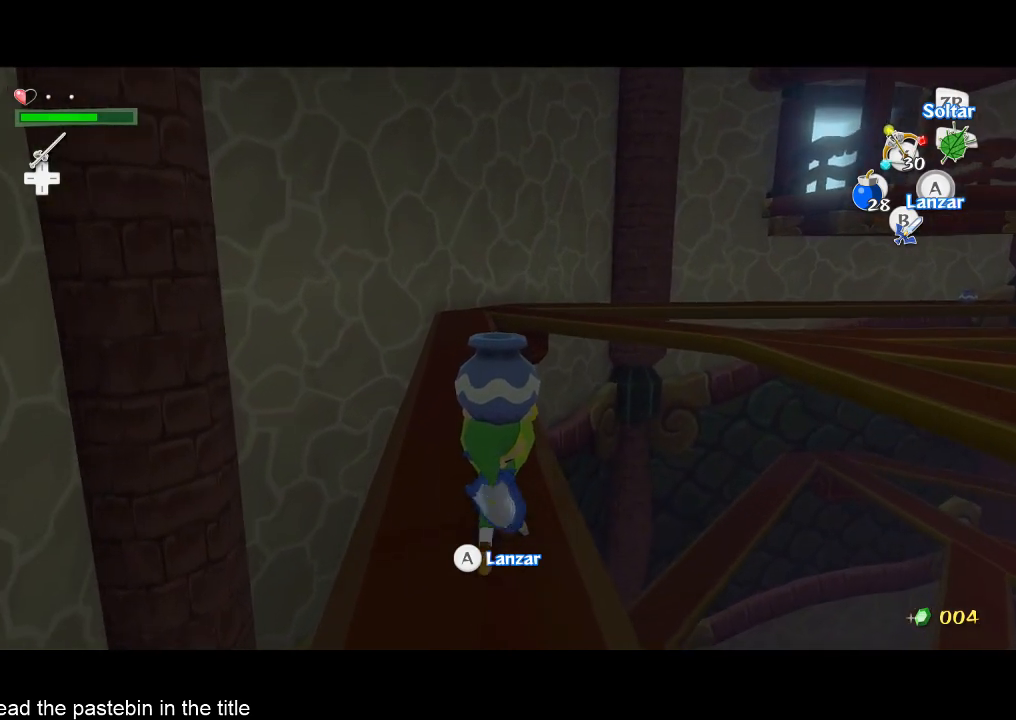
{"buttons": [], "left_stick": "up", "right_stick": "center", "events": []}
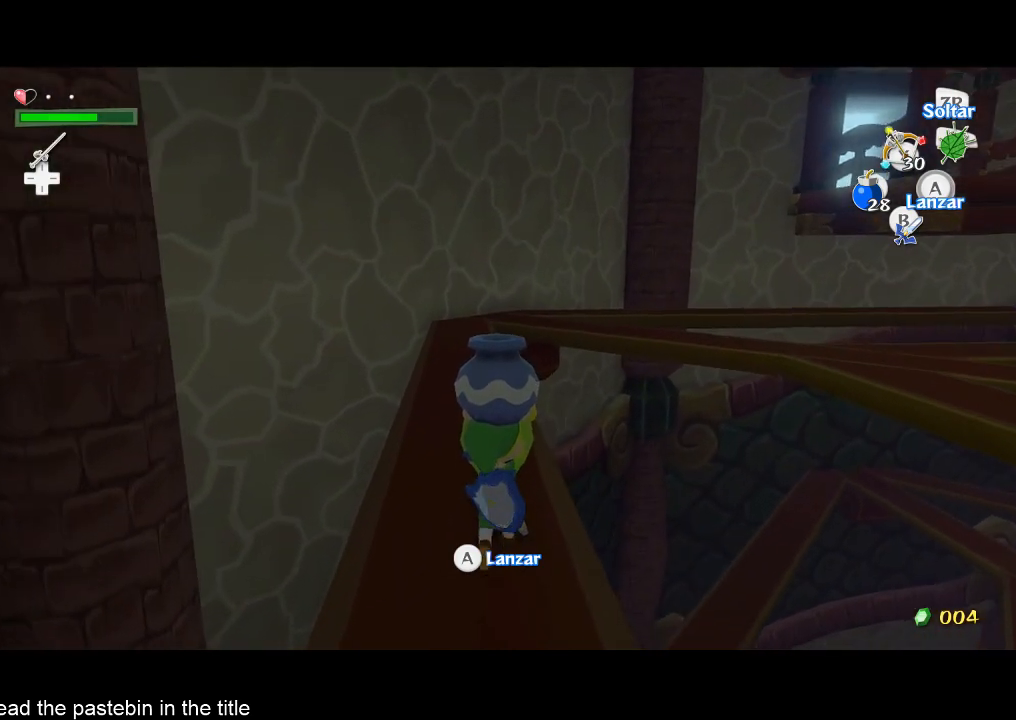
{"buttons": [], "left_stick": "up", "right_stick": "center", "events": []}
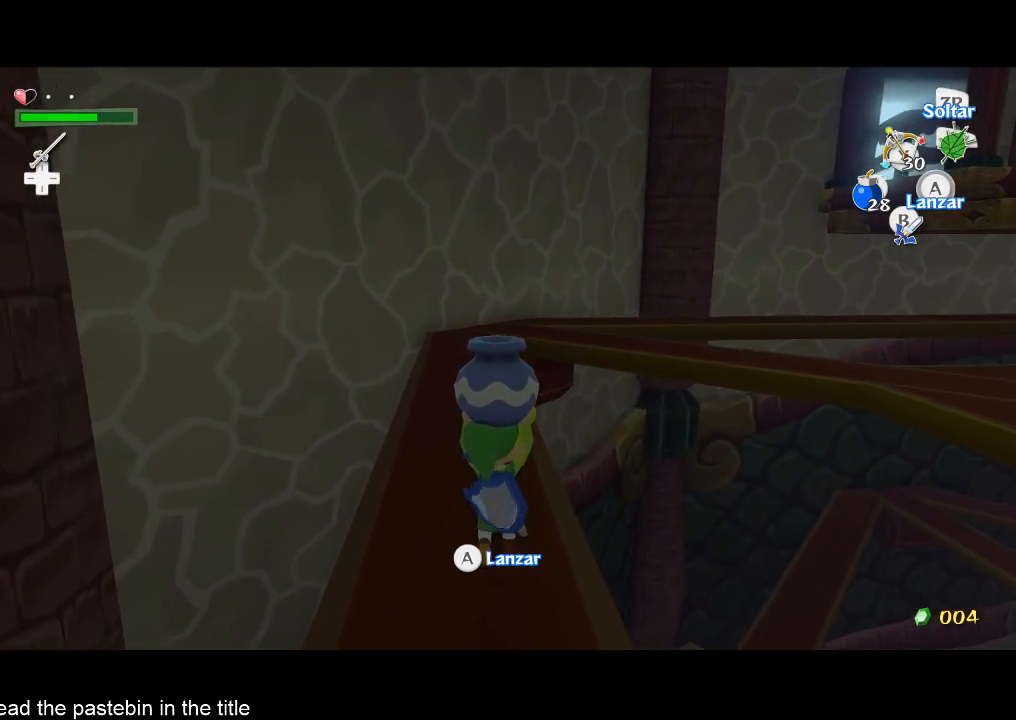
{"buttons": [], "left_stick": "up", "right_stick": "center", "events": []}
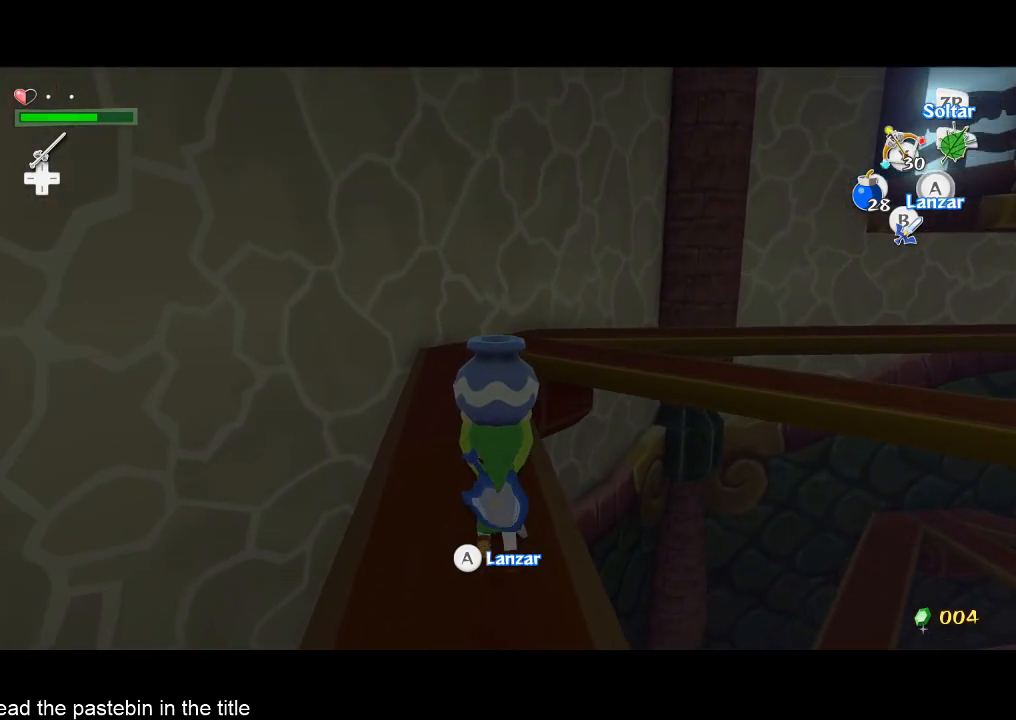
{"buttons": [], "left_stick": "up", "right_stick": "left", "events": [[467, "right_stick", "left"]]}
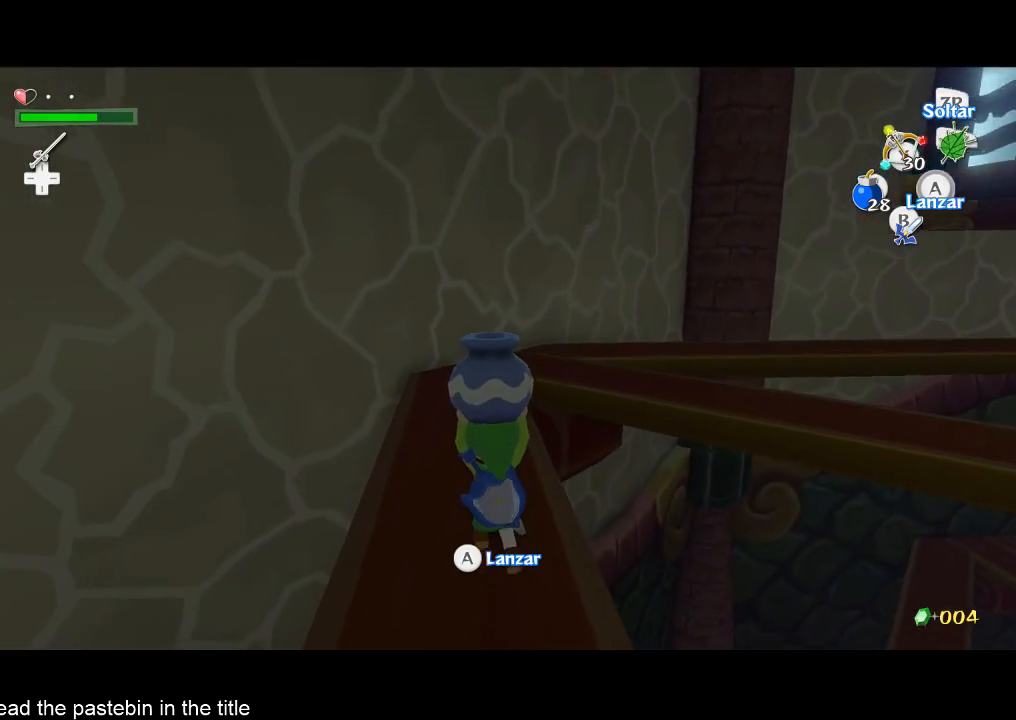
{"buttons": [], "left_stick": "up-left", "right_stick": "center", "events": [[300, "left_stick", "up-left"], [300, "right_stick", "center"]]}
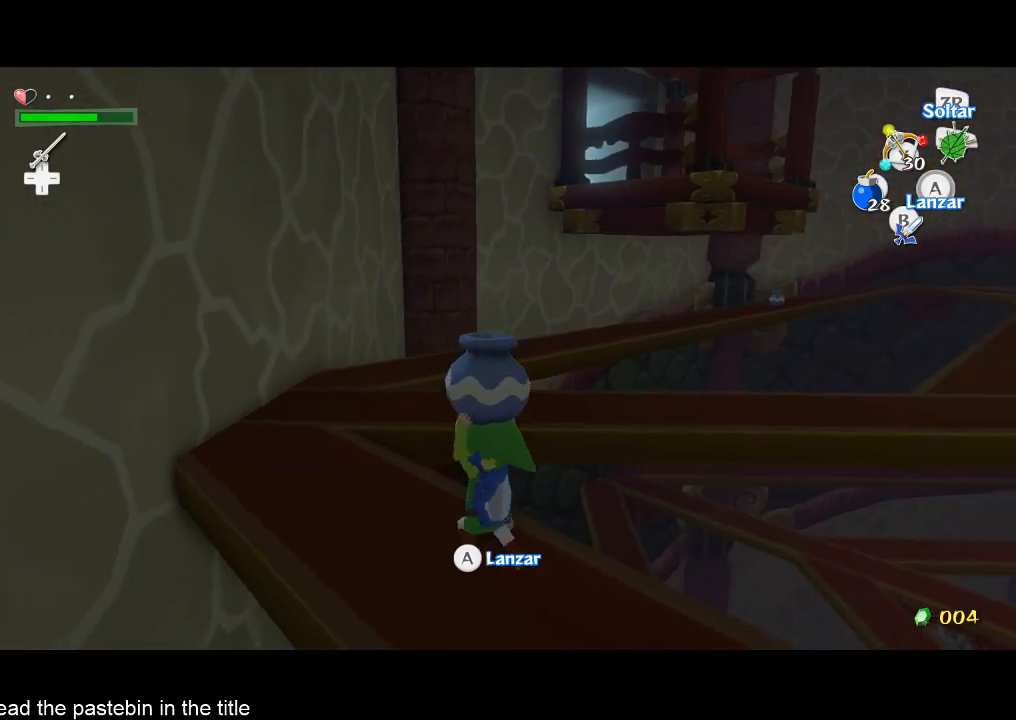
{"buttons": [], "left_stick": "up-left", "right_stick": "center", "events": []}
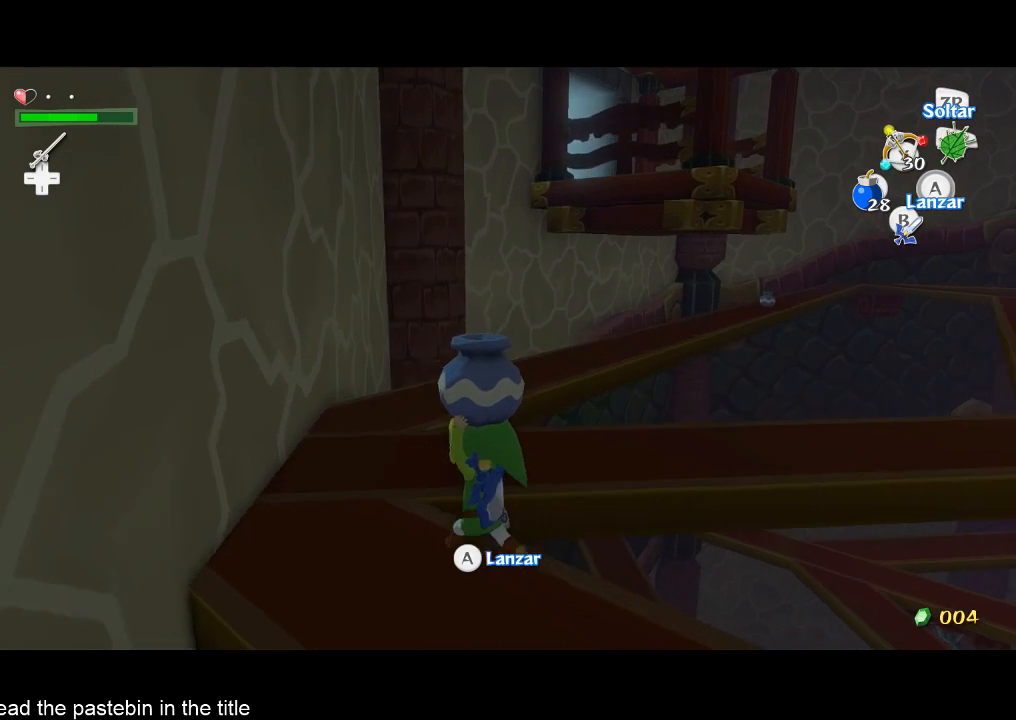
{"buttons": [], "left_stick": "up", "right_stick": "center", "events": [[200, "left_stick", "up"]]}
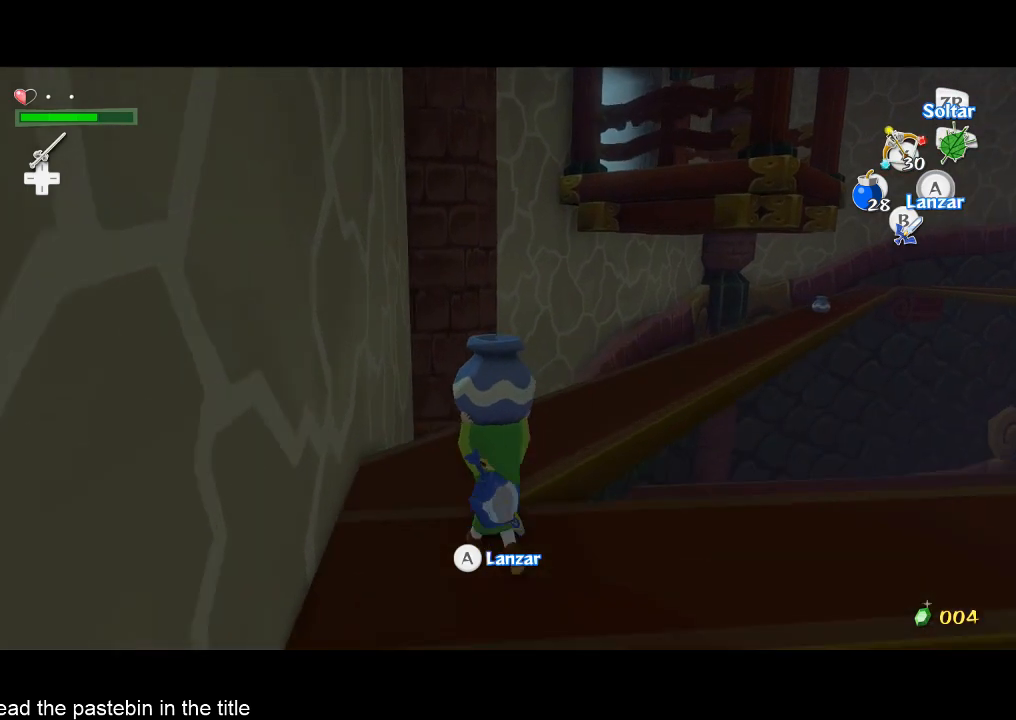
{"buttons": [], "left_stick": "up", "right_stick": "center", "events": [[100, "right_stick", "left"], [367, "right_stick", "center"]]}
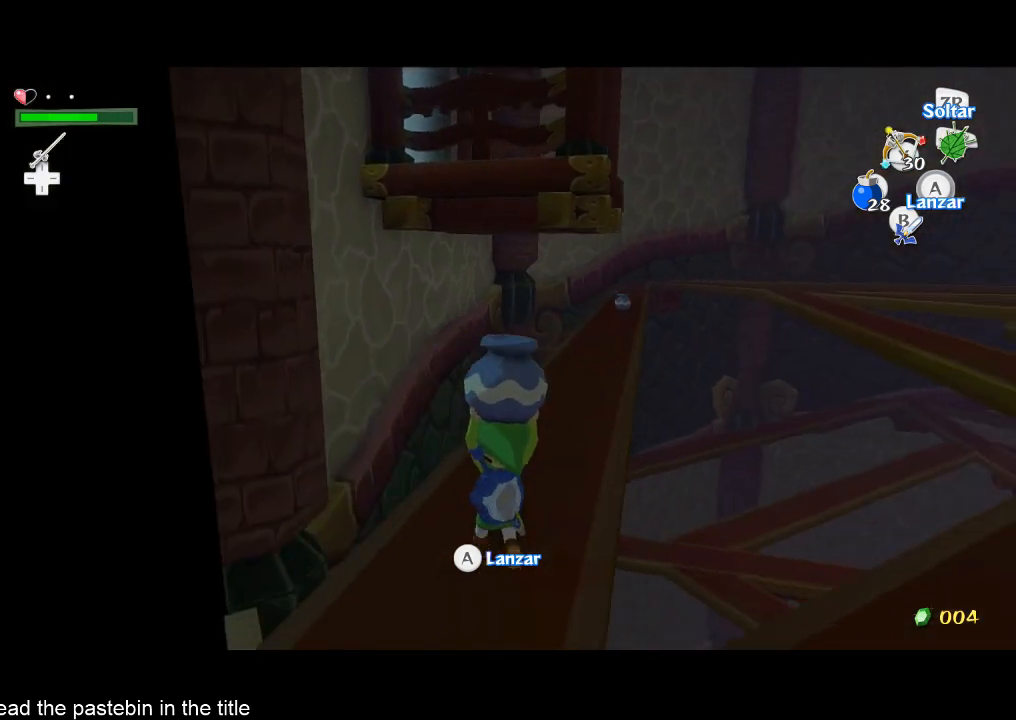
{"buttons": [], "left_stick": "up", "right_stick": "down-left", "events": [[467, "right_stick", "down-left"]]}
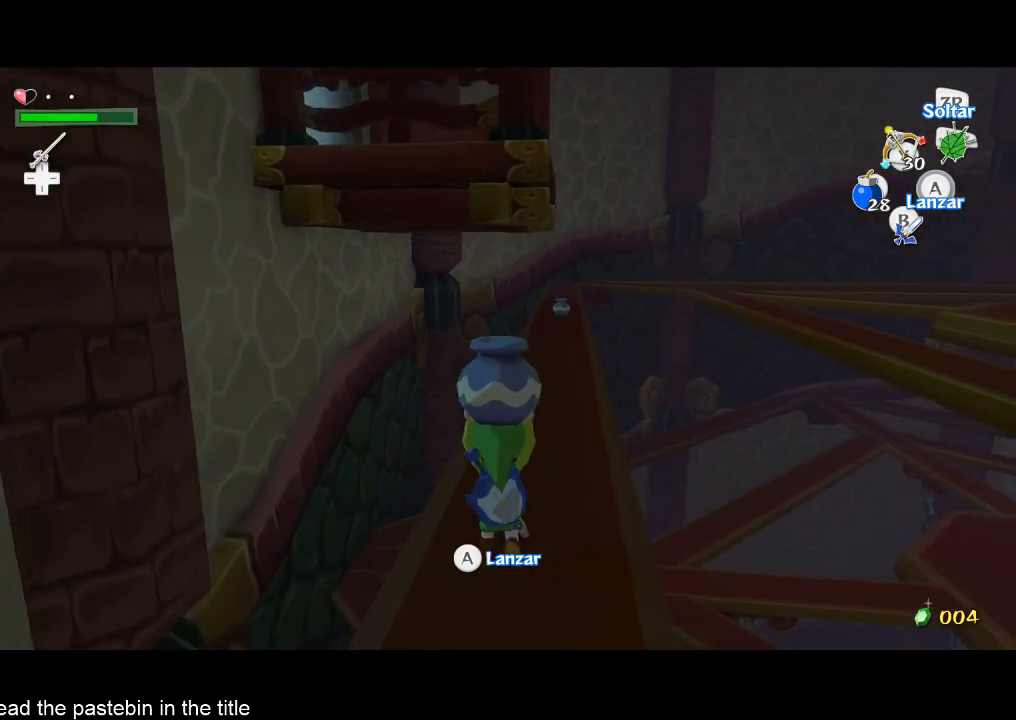
{"buttons": [], "left_stick": "up", "right_stick": "center", "events": [[33, "right_stick", "center"], [300, "right_stick", "down-left"], [367, "right_stick", "center"]]}
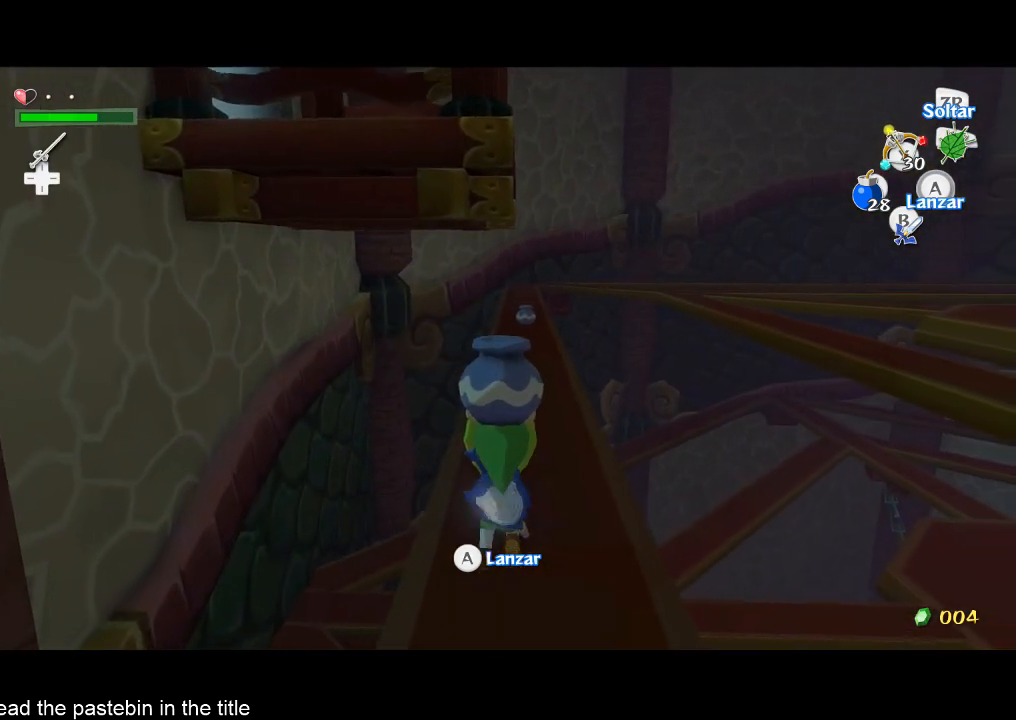
{"buttons": [], "left_stick": "up", "right_stick": "center", "events": []}